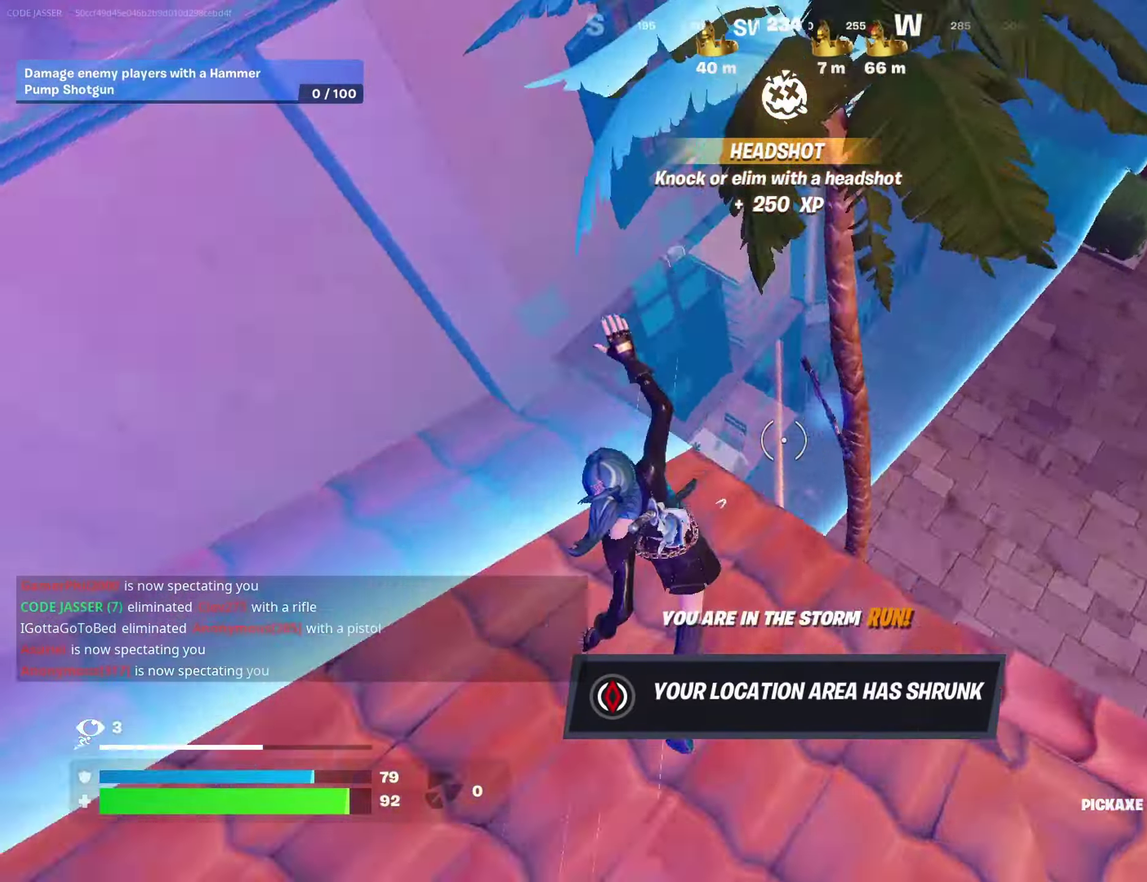
Gameplay with a controller (PlayStation layout); each line is a JSON object with the inputs held at the frame after it (dt_ms = milliseconds from this image to that frame). "events" lists button and stick changes between this image and that frame as [ms after this image, input, new state], when the widget could be followed in between.
{"dt_ms": 500, "buttons": [], "left_stick": "right", "right_stick": "left", "events": [[17, "left_stick", "up-right"], [67, "left_stick", "up"], [83, "right_stick", "center"], [250, "left_stick", "up-right"], [317, "right_stick", "down-right"], [400, "right_stick", "down-left"], [417, "left_stick", "right"], [467, "right_stick", "left"]]}
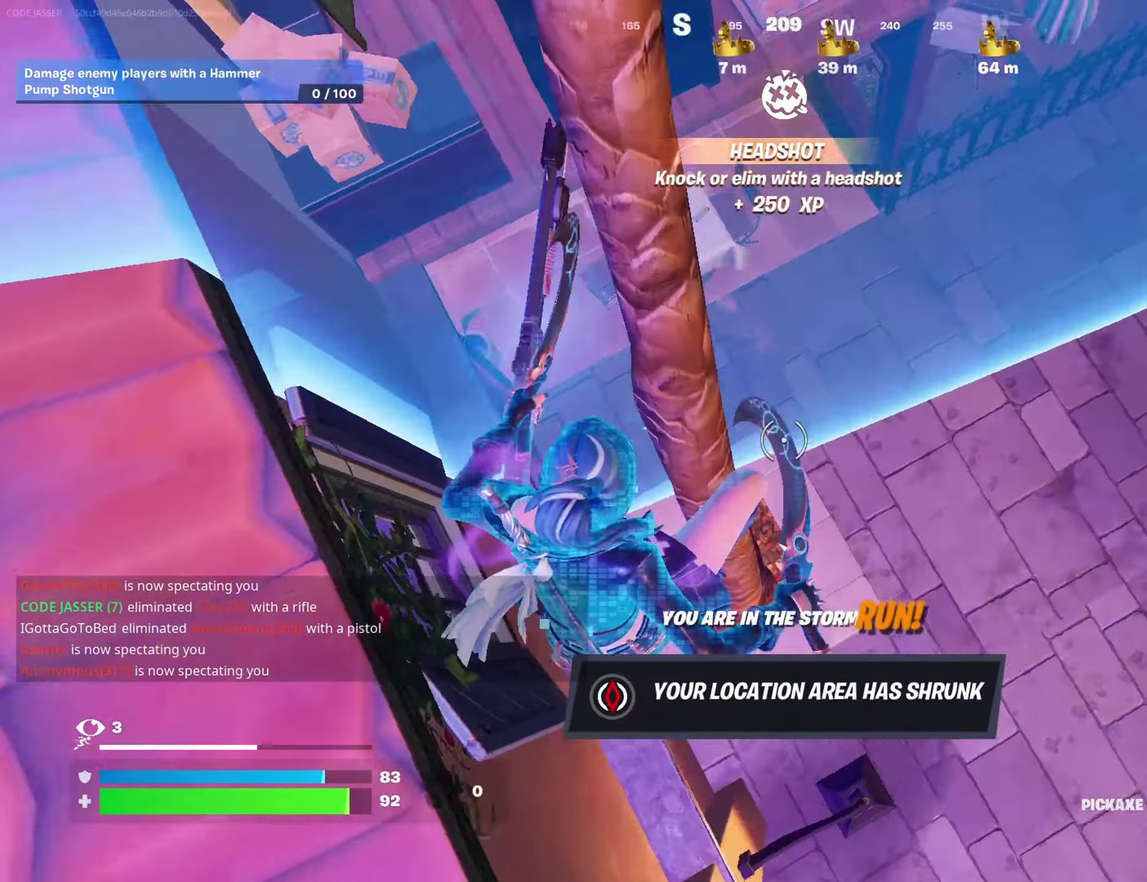
{"dt_ms": 500, "buttons": [], "left_stick": "up-right", "right_stick": "up-right", "events": [[83, "left_stick", "up-right"], [183, "left_stick", "right"], [233, "left_stick", "up-right"], [233, "right_stick", "up-left"], [417, "right_stick", "up"], [483, "right_stick", "up-right"]]}
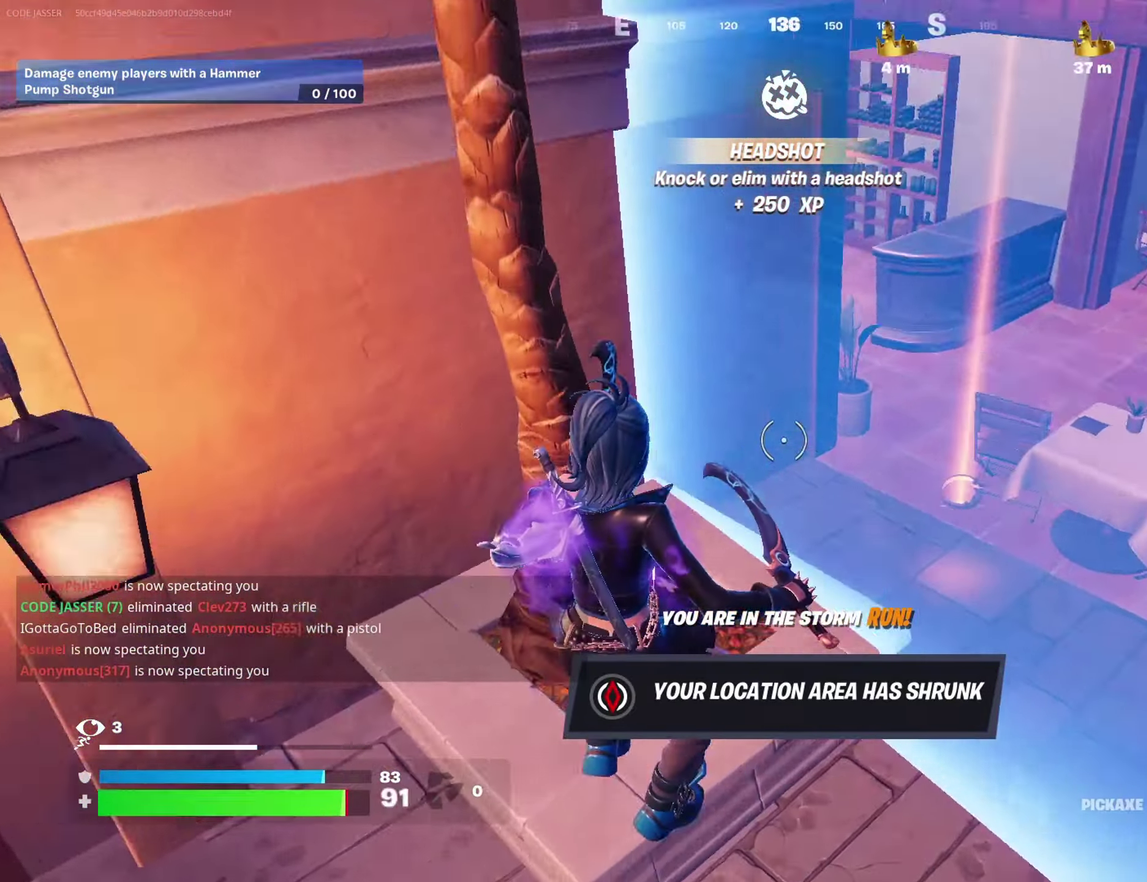
{"dt_ms": 500, "buttons": [], "left_stick": "up-right", "right_stick": "center", "events": [[100, "right_stick", "center"]]}
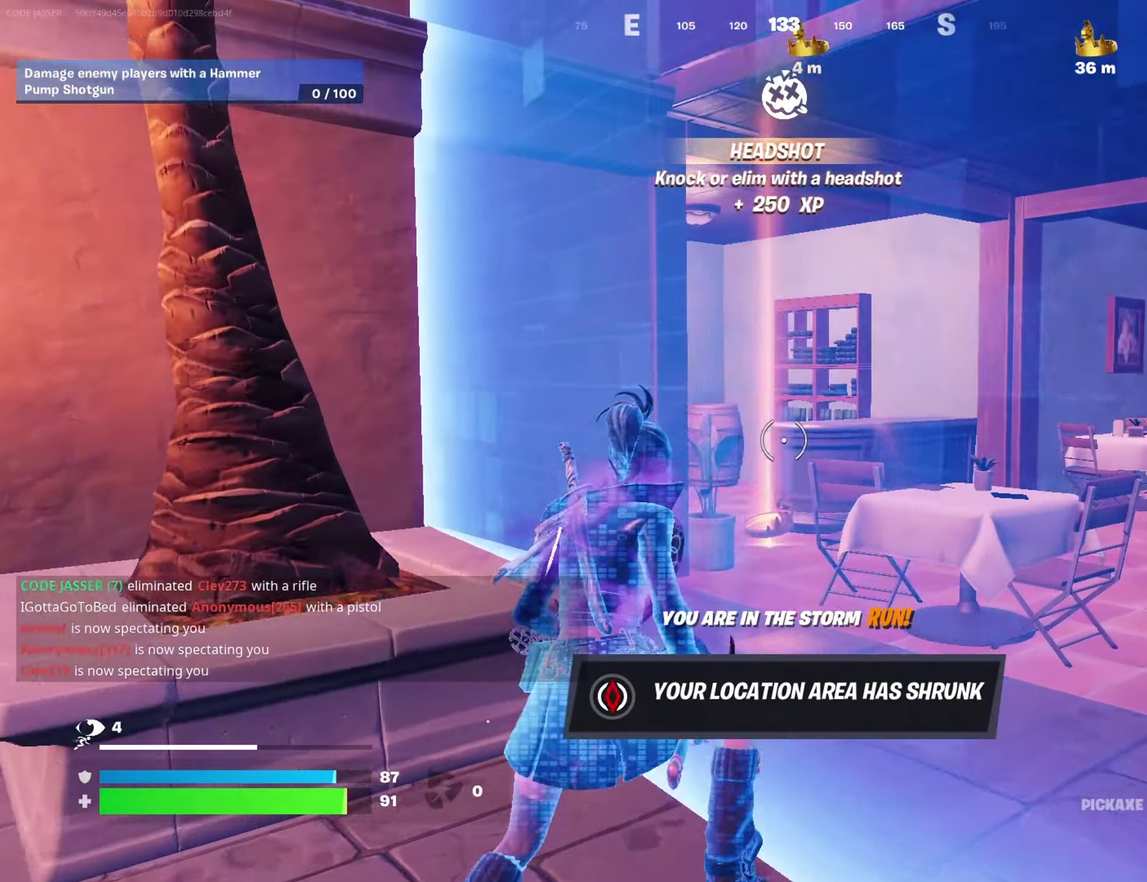
{"dt_ms": 400, "buttons": ["SQUARE"], "left_stick": "up-left", "right_stick": "center", "events": [[33, "SQUARE", "down"], [50, "left_stick", "up"], [117, "SQUARE", "up"], [200, "SQUARE", "down"], [217, "left_stick", "up-right"], [267, "left_stick", "up"], [283, "SQUARE", "up"], [317, "left_stick", "up-left"], [333, "SQUARE", "down"]]}
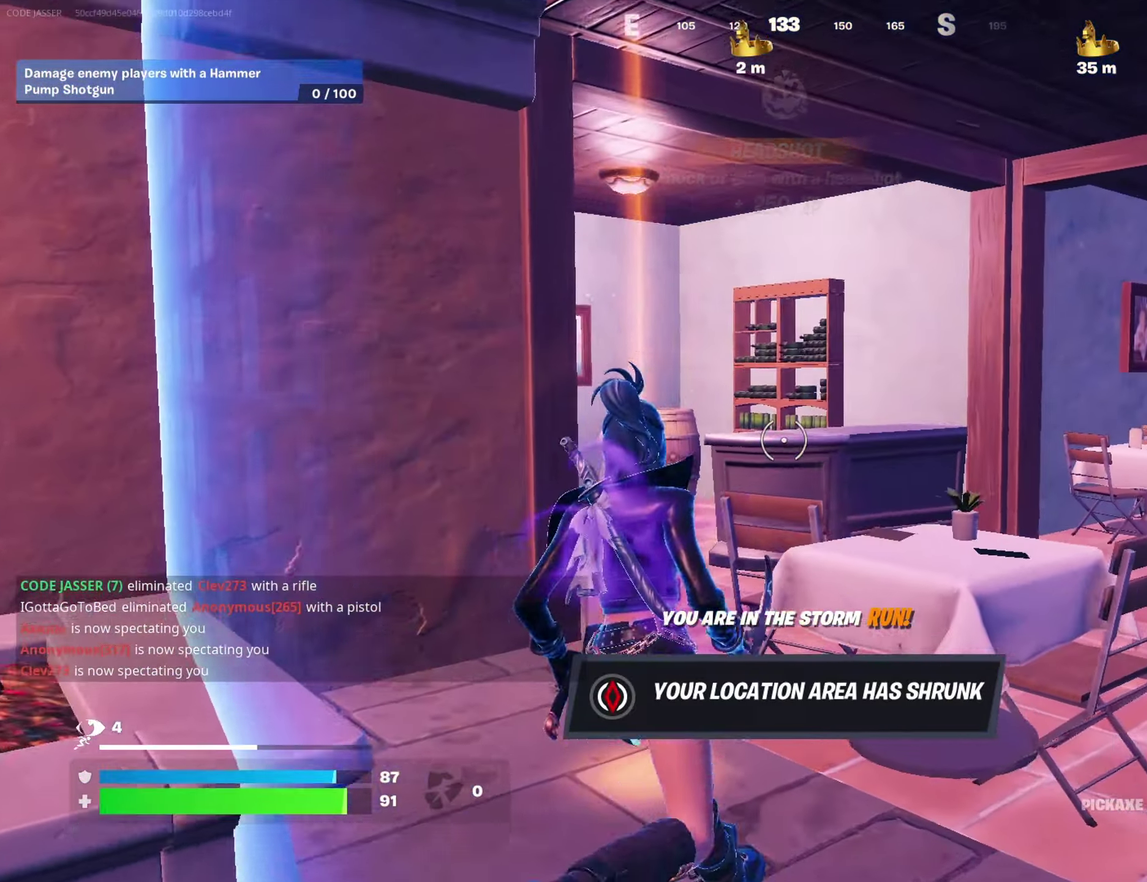
{"dt_ms": 600, "buttons": [], "left_stick": "up-right", "right_stick": "center"}
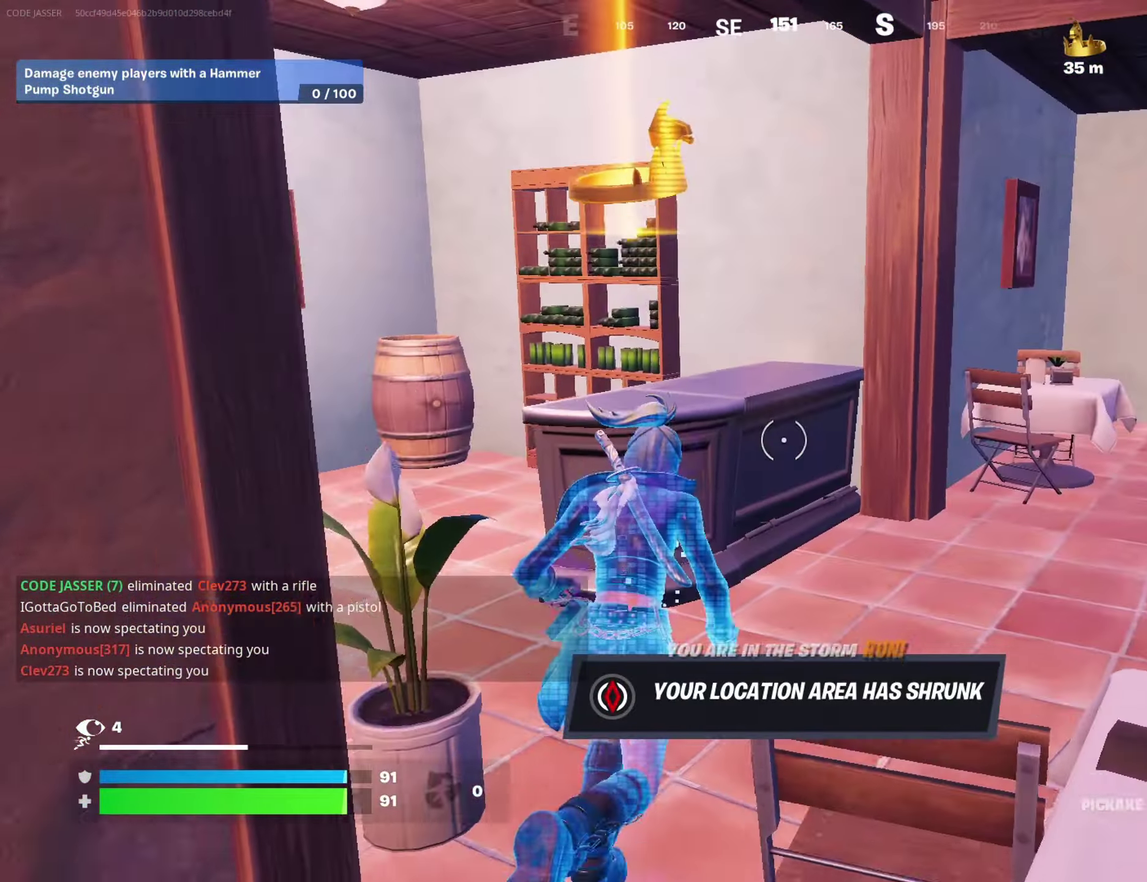
{"dt_ms": 400, "buttons": [], "left_stick": "up", "right_stick": "center", "events": [[33, "left_stick", "up"], [33, "right_stick", "left"], [167, "right_stick", "center"], [350, "left_stick", "up-left"], [400, "left_stick", "up"]]}
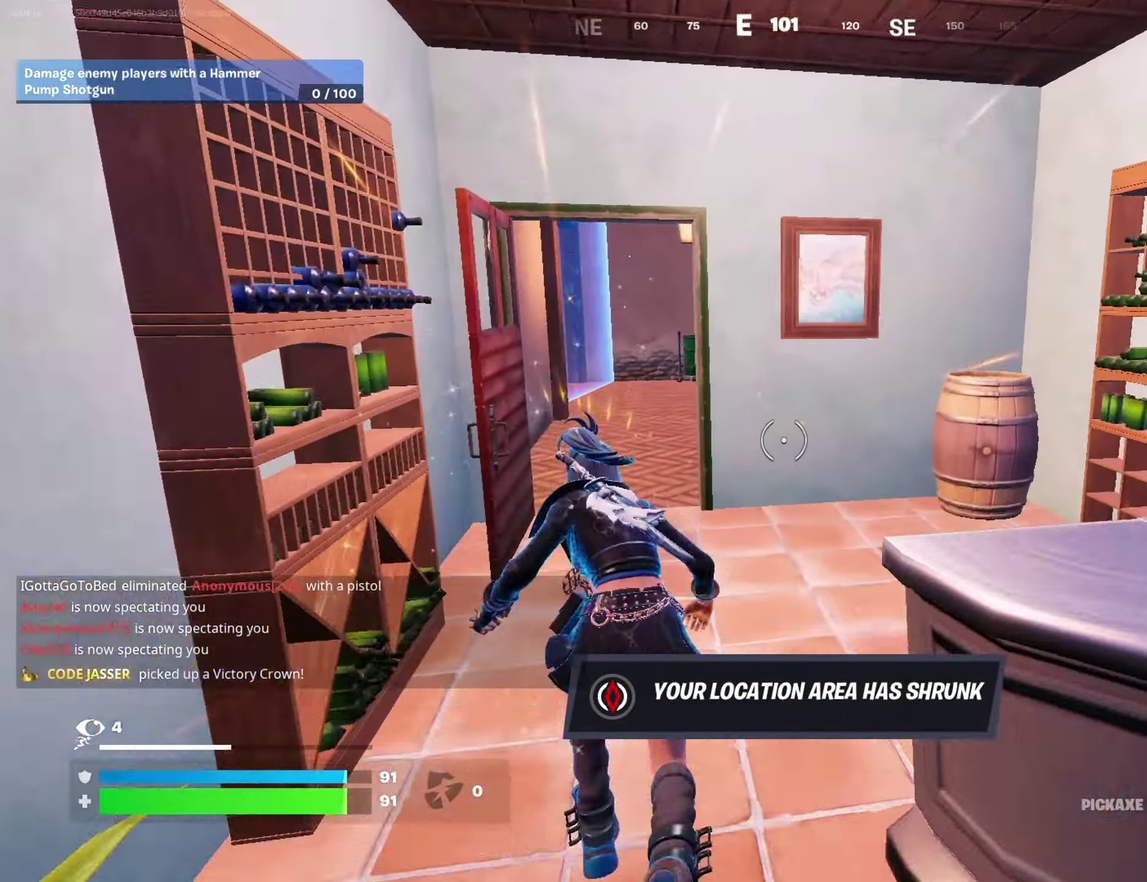
{"dt_ms": 600, "buttons": [], "left_stick": "up-left", "right_stick": "right", "events": [[467, "left_stick", "up-left"], [483, "right_stick", "right"]]}
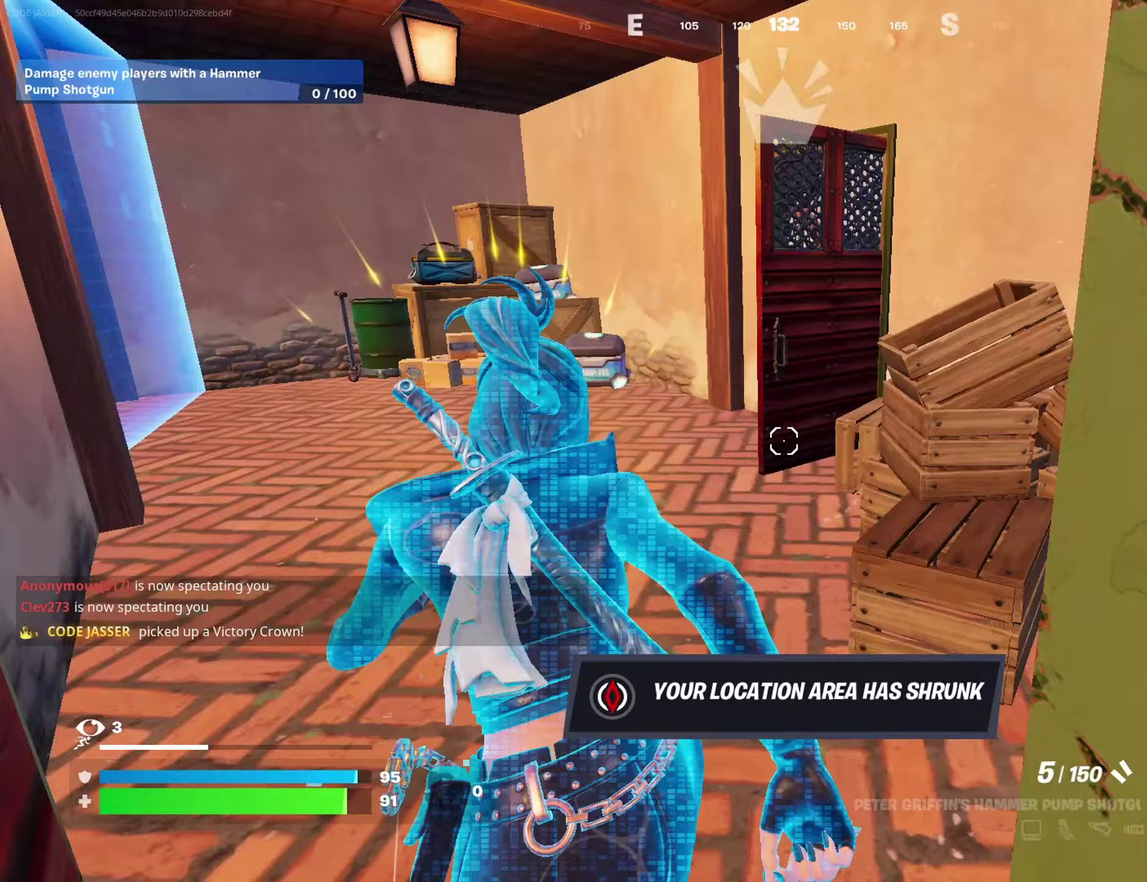
{"dt_ms": 300, "buttons": [], "left_stick": "right", "right_stick": "center", "events": [[33, "left_stick", "up"], [150, "right_stick", "center"], [217, "left_stick", "up-right"], [267, "left_stick", "right"]]}
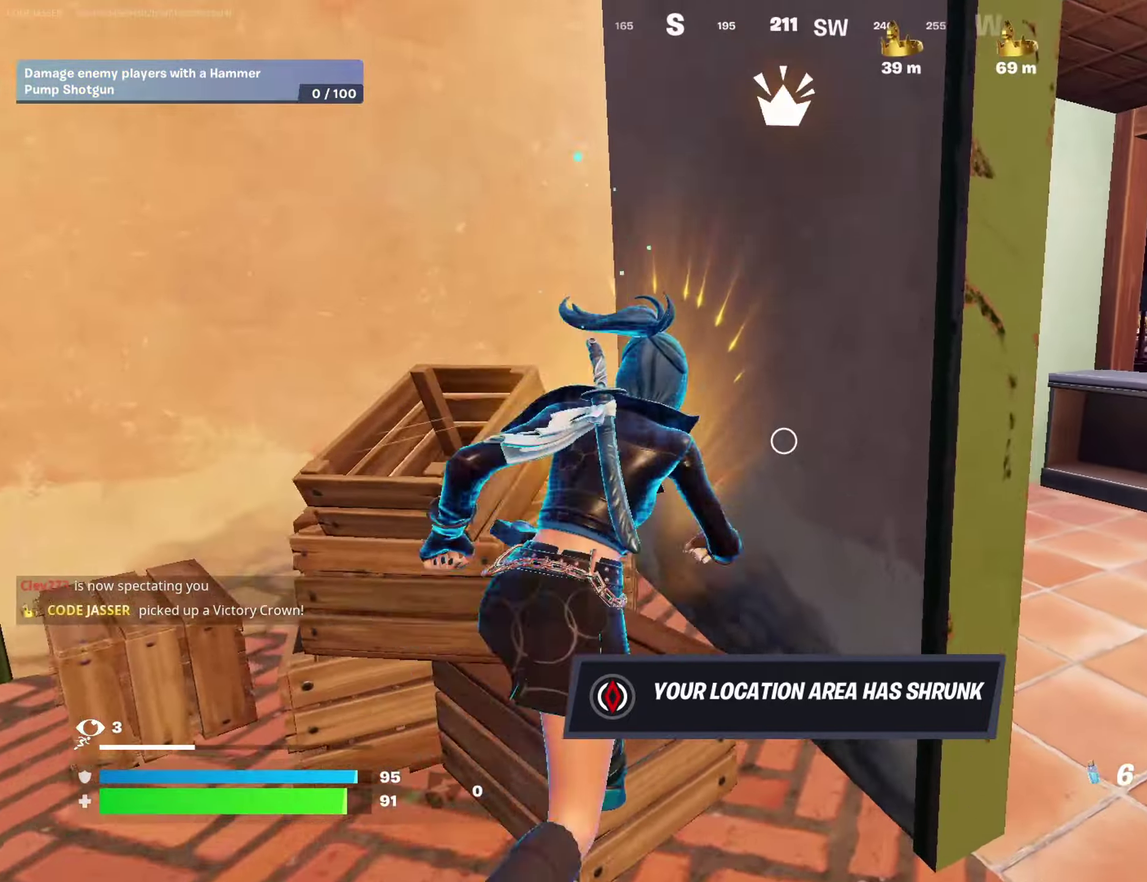
{"dt_ms": 700, "buttons": [], "left_stick": "right", "right_stick": "center"}
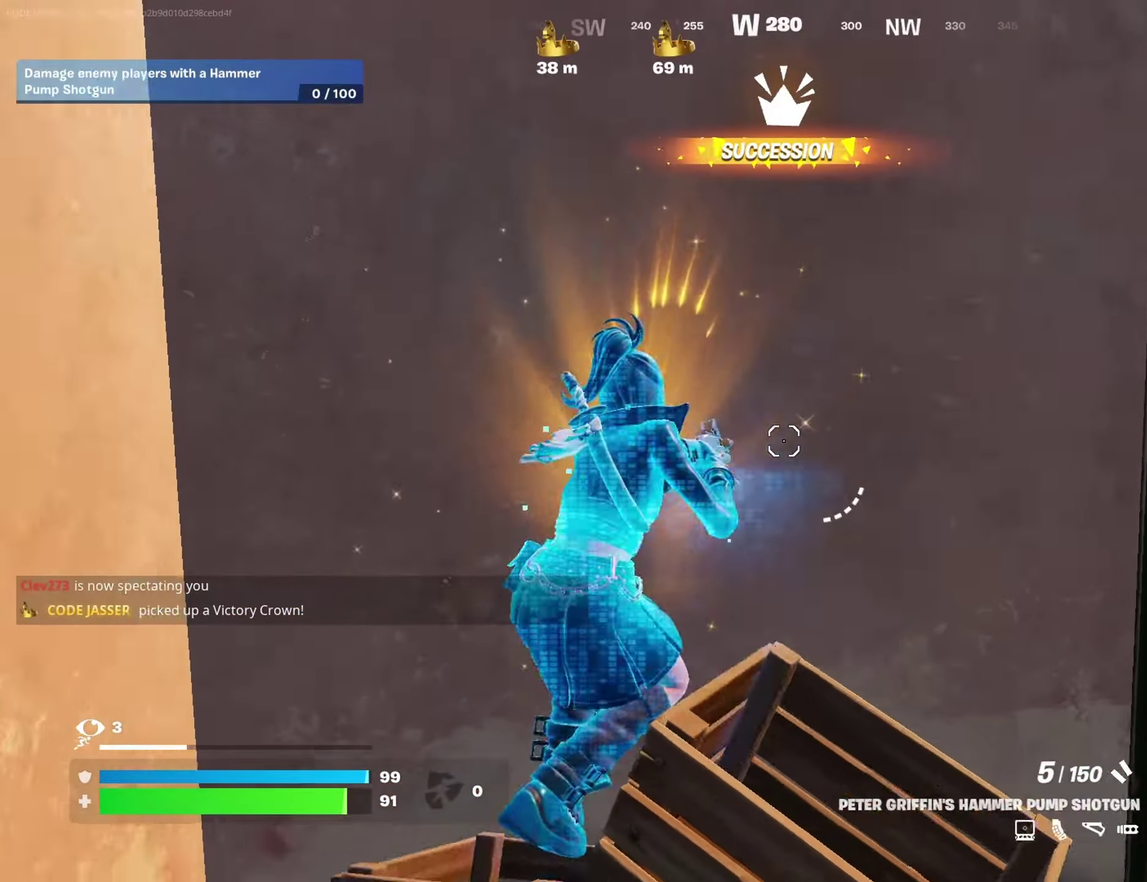
{"dt_ms": 300, "buttons": [], "left_stick": "right", "right_stick": "center", "events": [[67, "SQUARE", "down"], [133, "SQUARE", "up"], [183, "CROSS", "down"], [233, "SQUARE", "down"], [250, "CROSS", "up"], [283, "SQUARE", "up"]]}
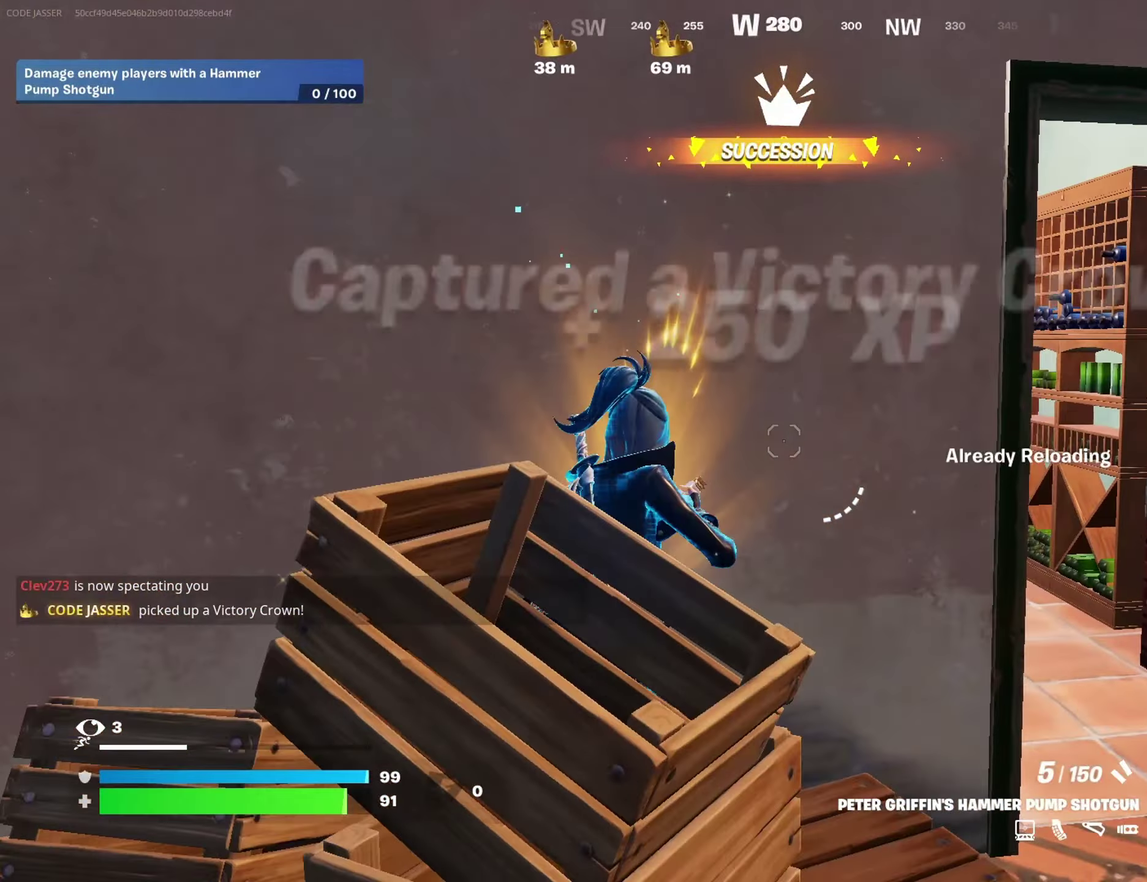
{"dt_ms": 900, "buttons": [], "left_stick": "center", "right_stick": "center"}
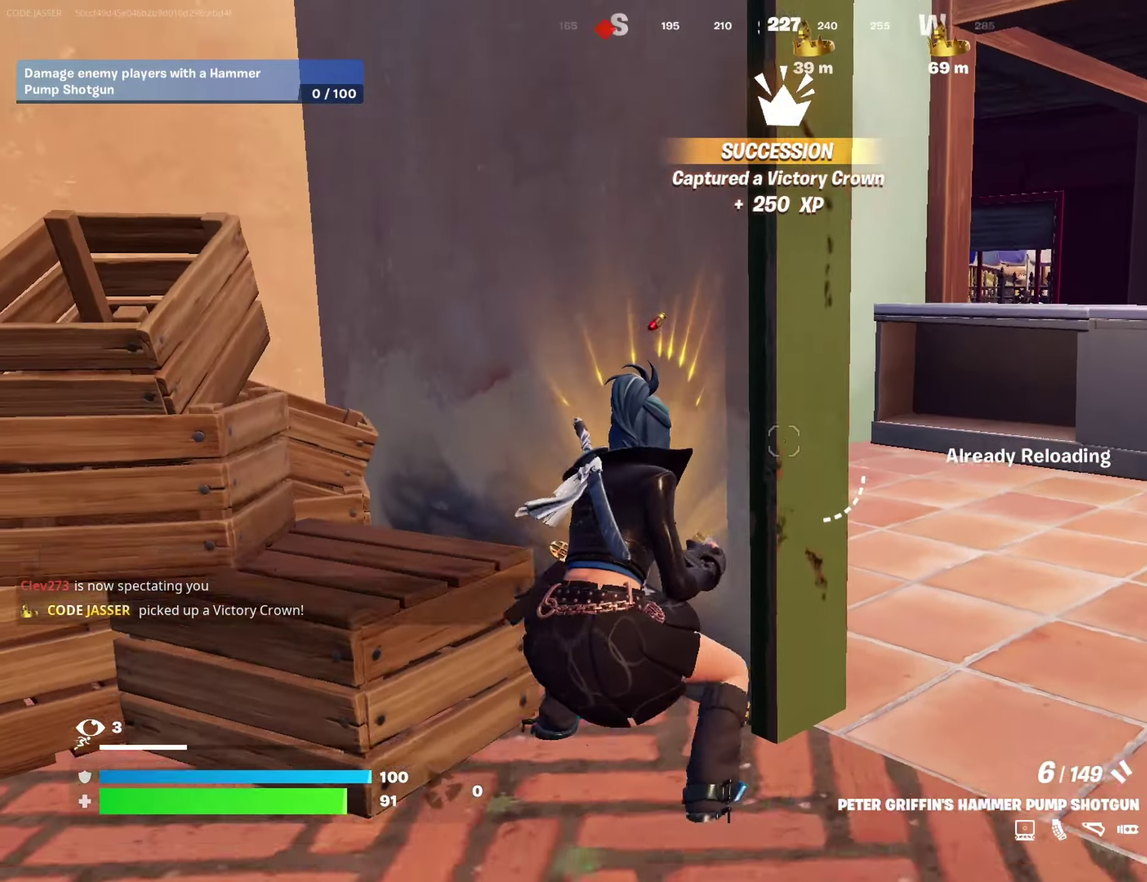
{"dt_ms": 300, "buttons": [], "left_stick": "down-left", "right_stick": "left", "events": [[50, "left_stick", "right"], [183, "left_stick", "down"], [217, "right_stick", "left"], [283, "left_stick", "down-left"]]}